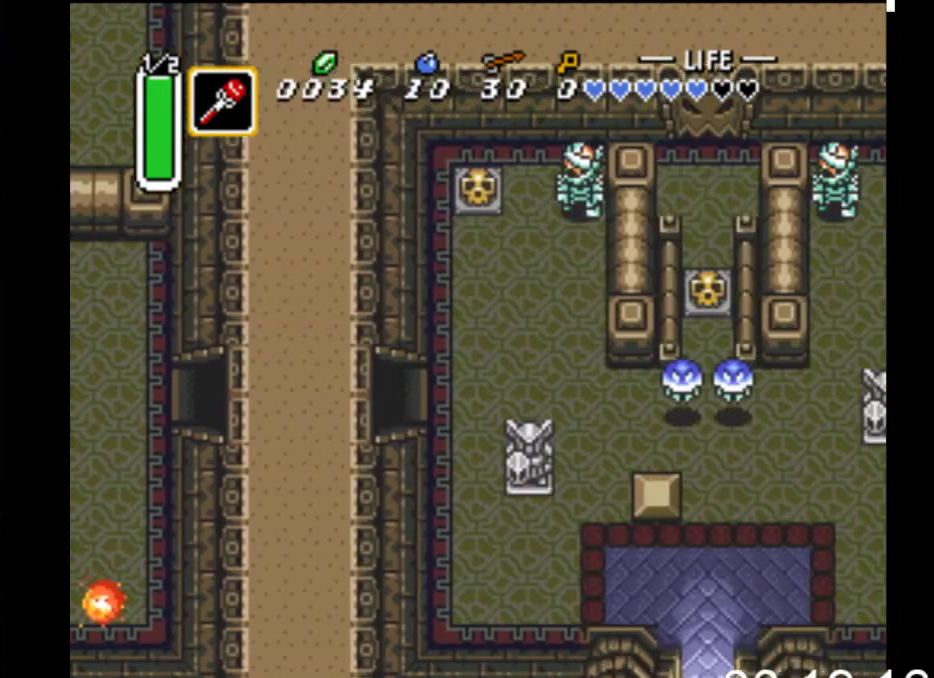
Gameplay with a controller (Xbox layout); each line is a JSON object with the inputs held at the frame after it. "events" lists button and stick changes between this image and that frame as [ms after this image, input, new state], when the widget could be followed in between. Not read: left_stick right_stick.
{"buttons": ["DPAD_DOWN", "DPAD_RIGHT"], "events": [[433, "DPAD_DOWN", "down"]]}
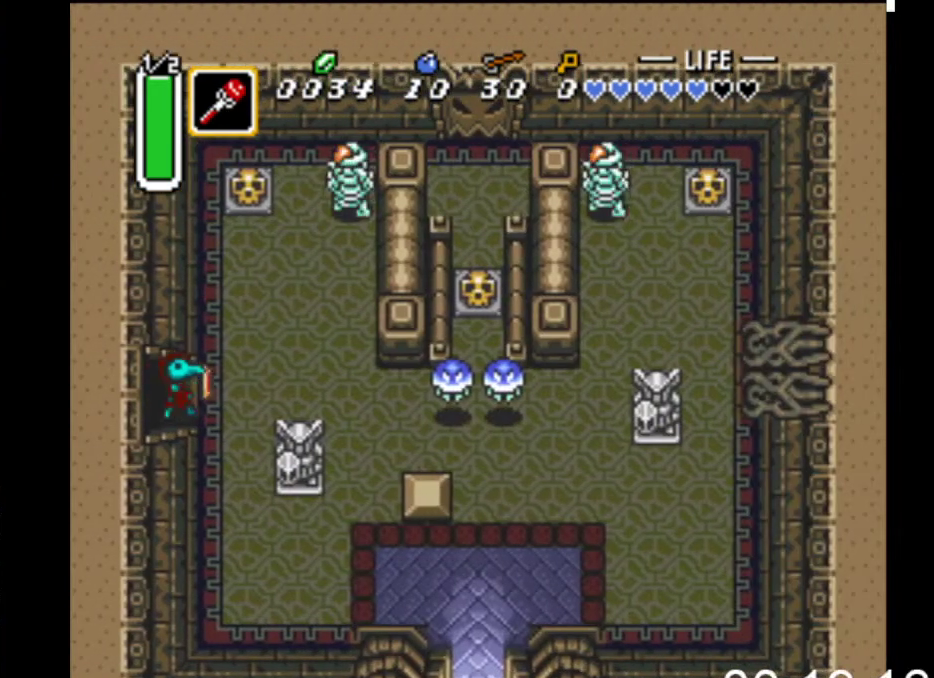
{"buttons": ["DPAD_DOWN", "DPAD_RIGHT"], "events": [[200, "DPAD_RIGHT", "up"], [500, "DPAD_RIGHT", "down"]]}
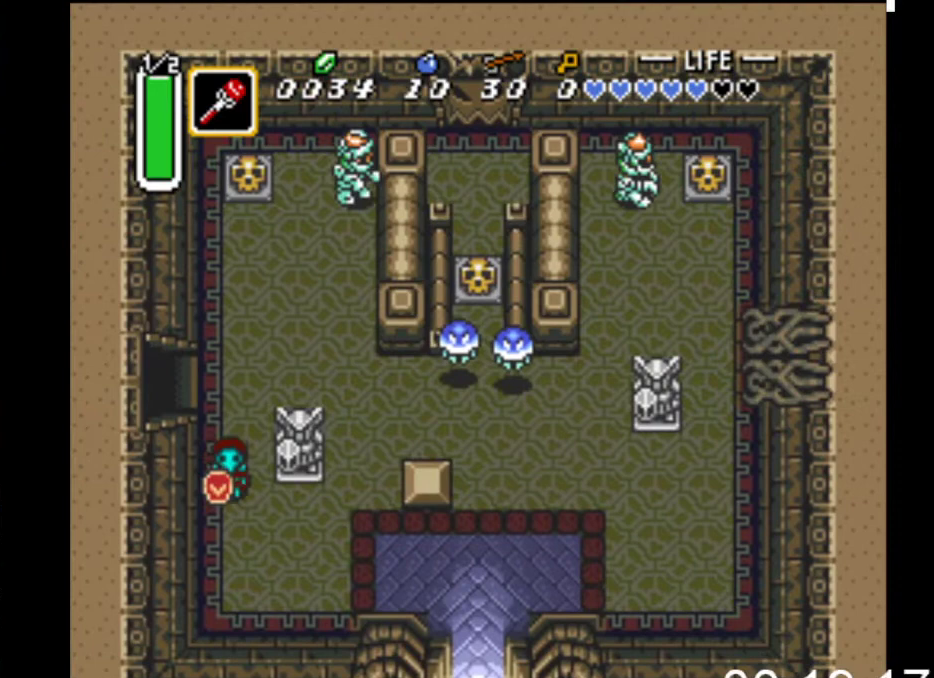
{"buttons": ["DPAD_RIGHT"], "events": [[467, "DPAD_DOWN", "up"]]}
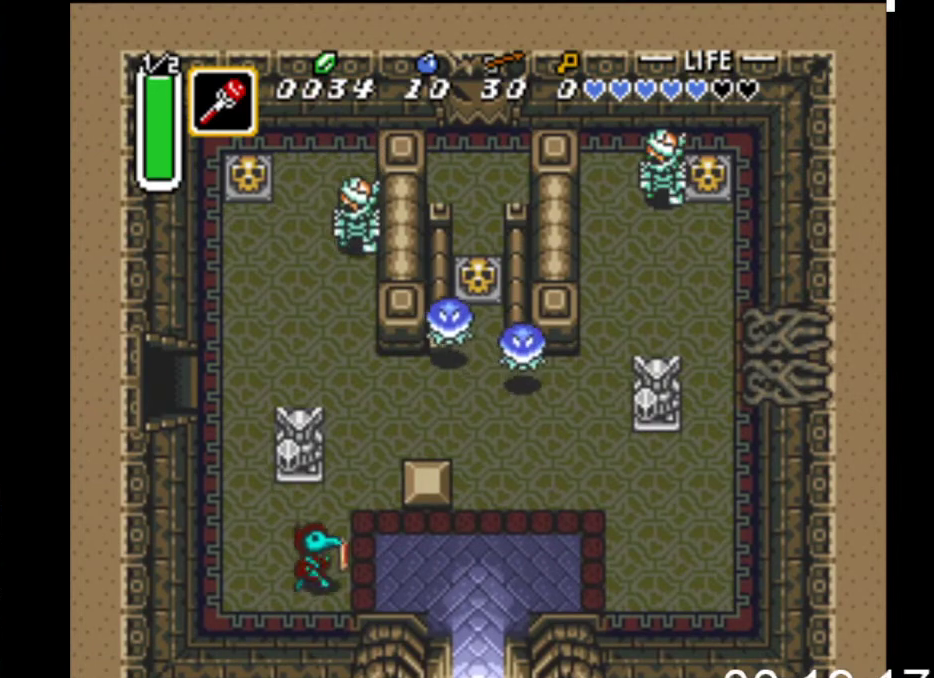
{"buttons": ["DPAD_DOWN", "DPAD_RIGHT"], "events": [[333, "DPAD_DOWN", "down"]]}
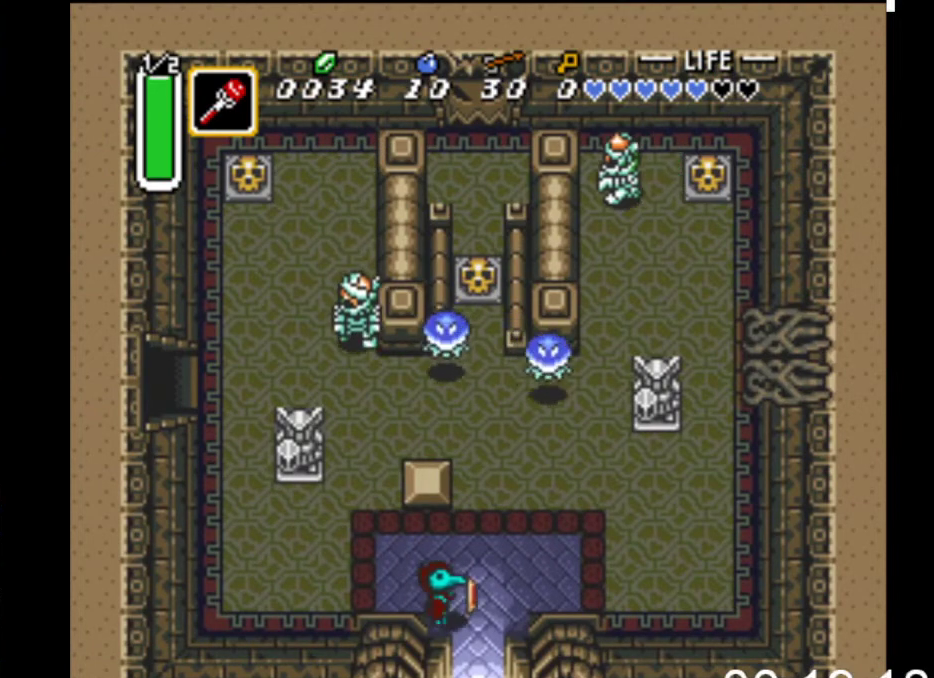
{"buttons": ["DPAD_DOWN"], "events": [[133, "DPAD_RIGHT", "up"]]}
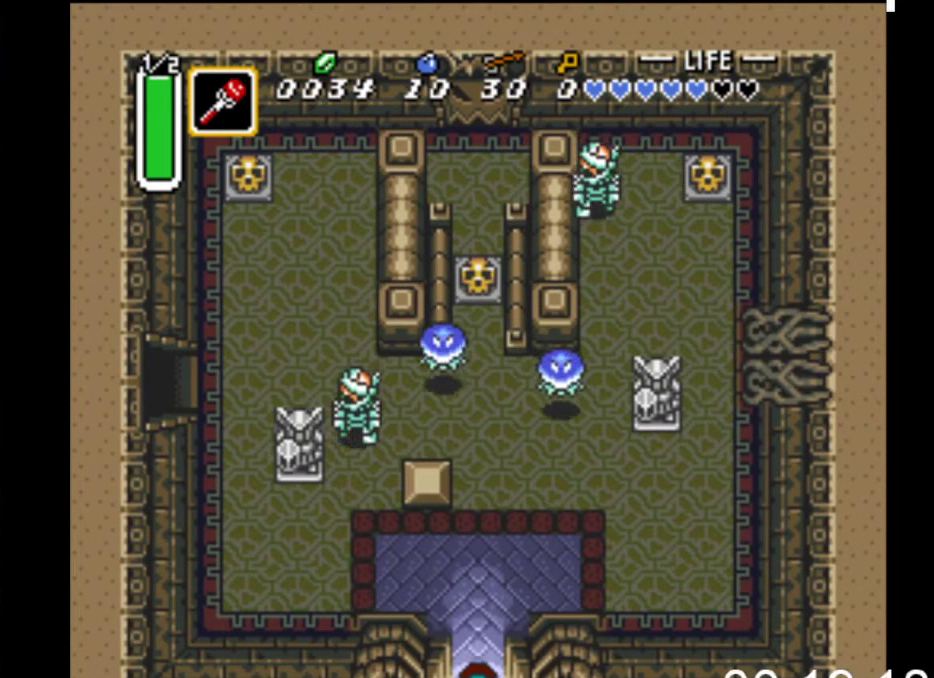
{"buttons": ["DPAD_DOWN"], "events": []}
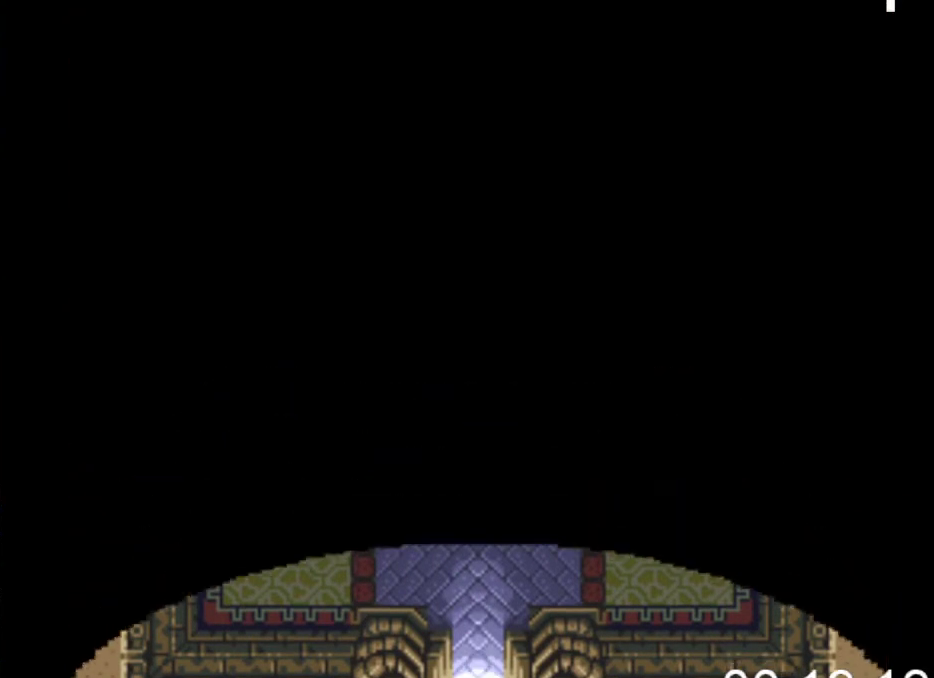
{"buttons": ["DPAD_DOWN"], "events": []}
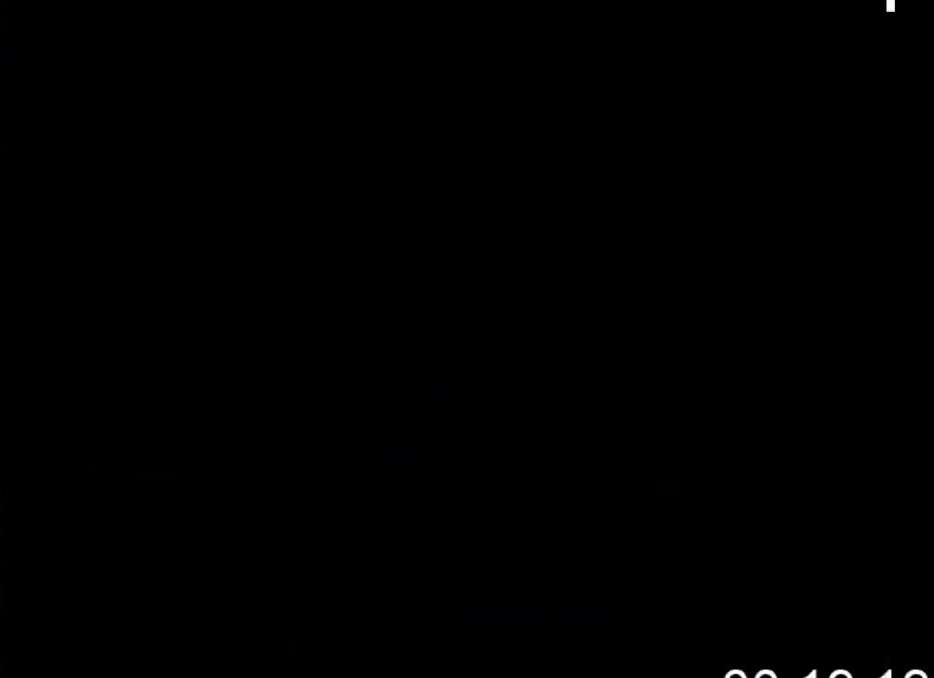
{"buttons": ["DPAD_DOWN", "DPAD_RIGHT"], "events": [[233, "DPAD_RIGHT", "down"]]}
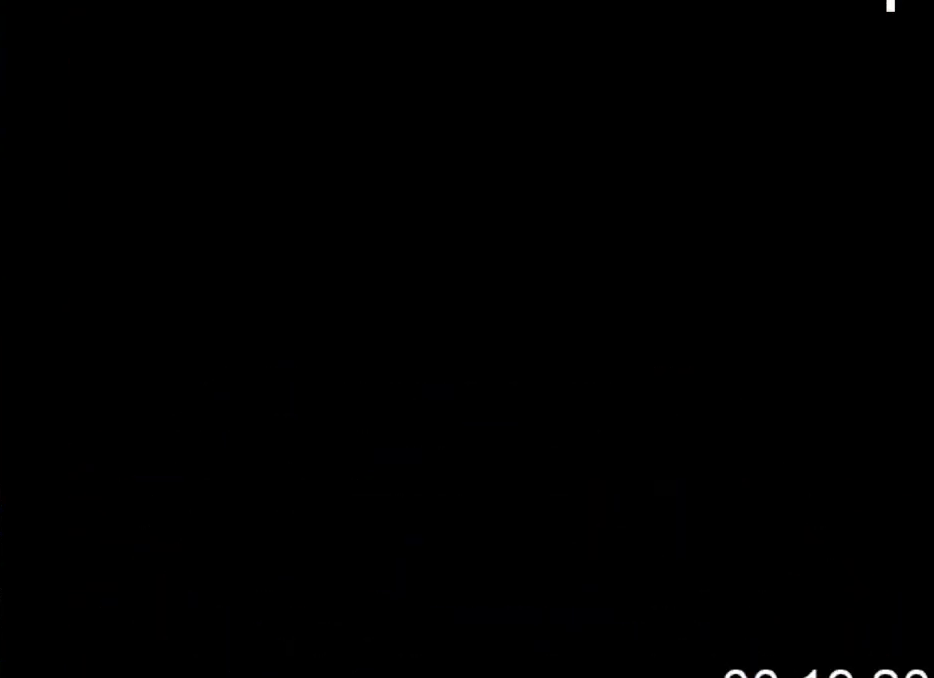
{"buttons": ["DPAD_DOWN", "DPAD_RIGHT"], "events": []}
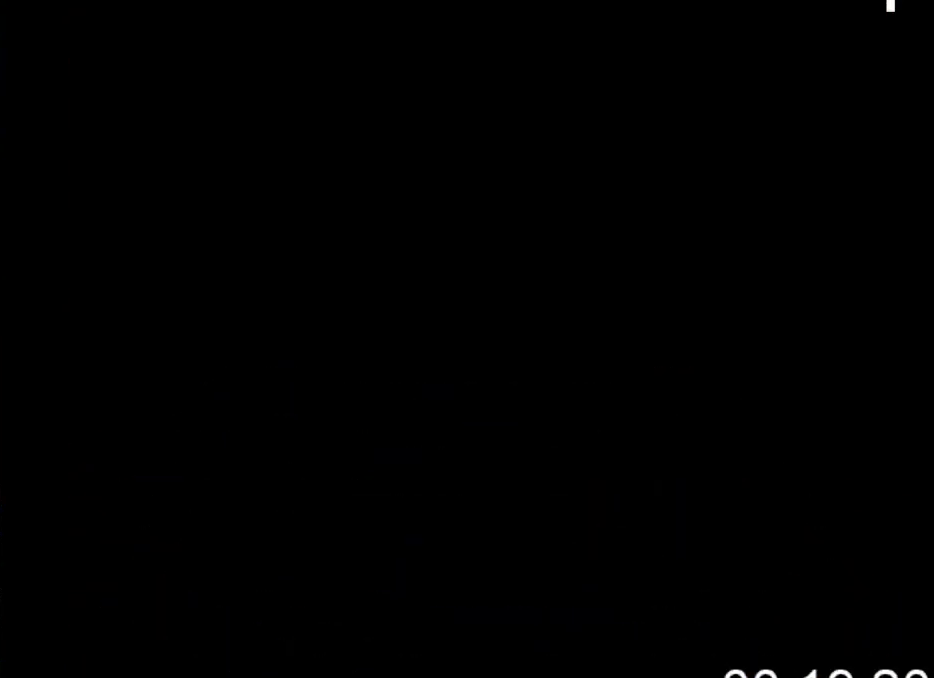
{"buttons": ["DPAD_DOWN", "DPAD_RIGHT"], "events": []}
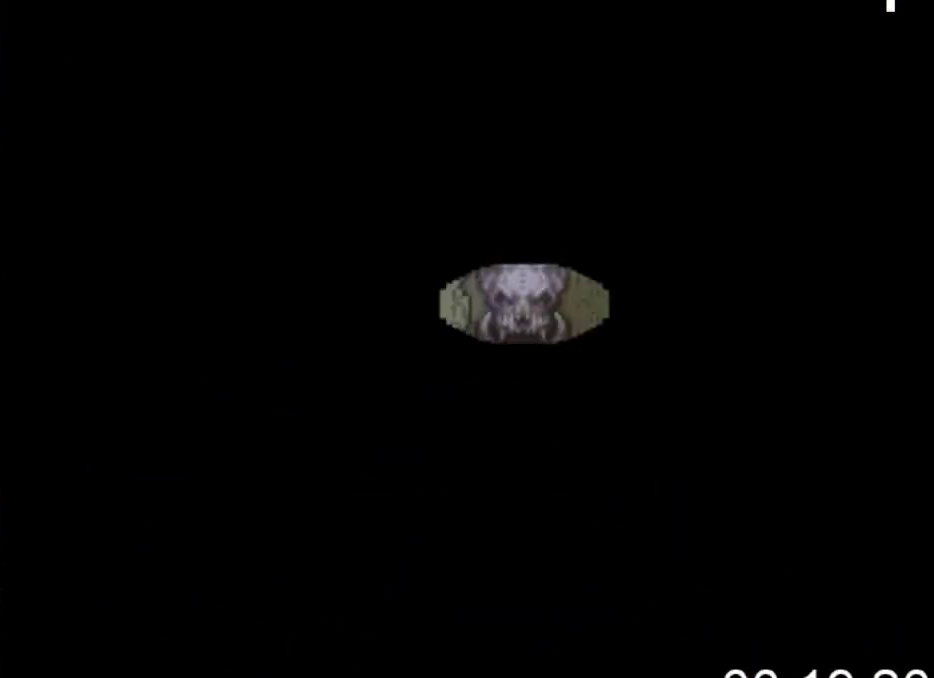
{"buttons": ["DPAD_DOWN", "DPAD_RIGHT"], "events": []}
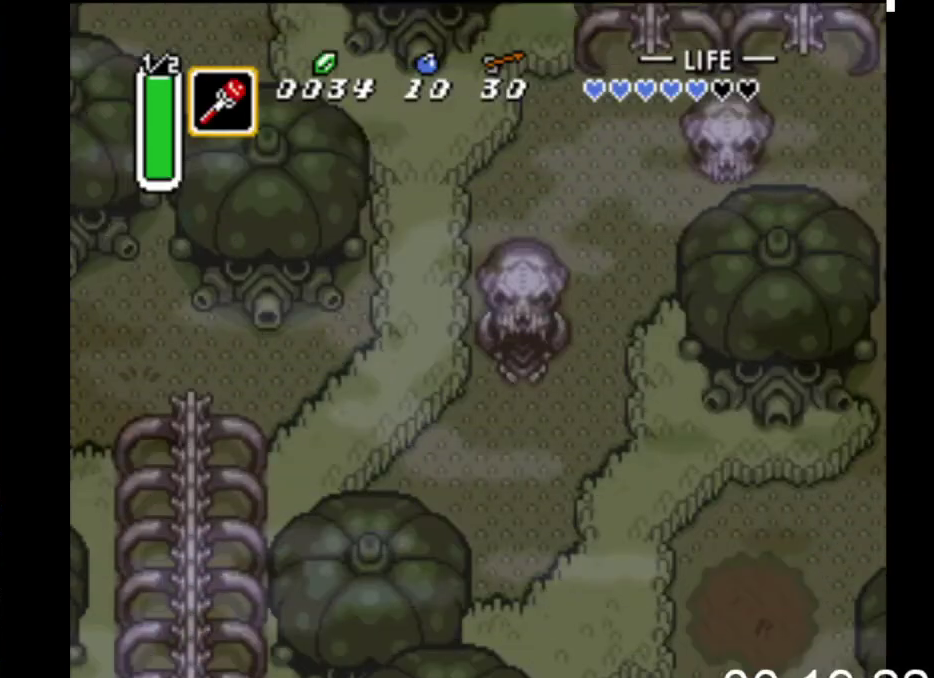
{"buttons": ["DPAD_RIGHT"], "events": [[500, "DPAD_DOWN", "up"]]}
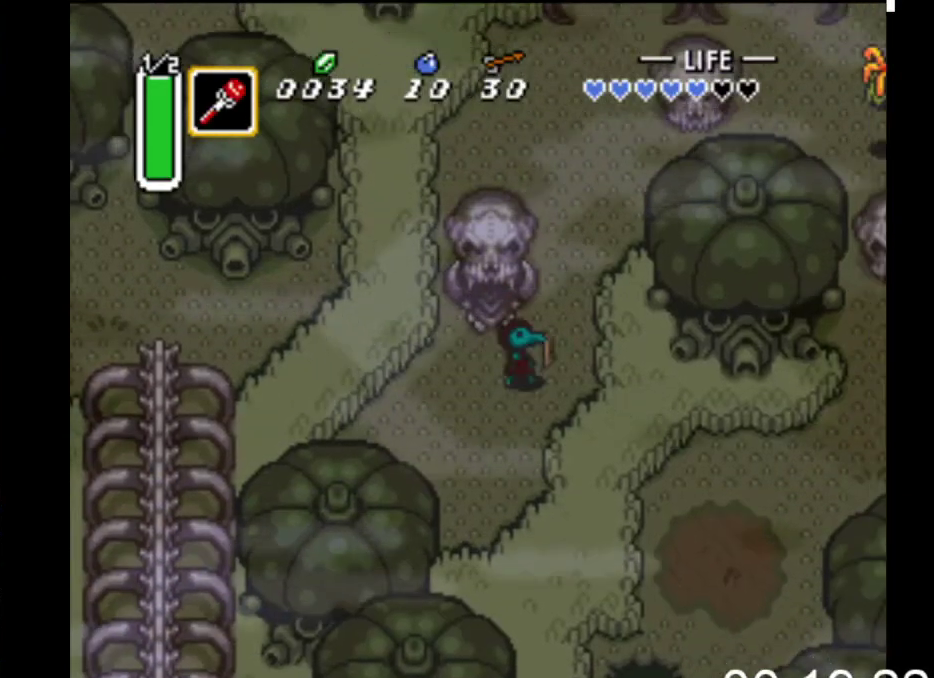
{"buttons": ["DPAD_UP"], "events": [[100, "DPAD_UP", "down"], [267, "DPAD_RIGHT", "up"]]}
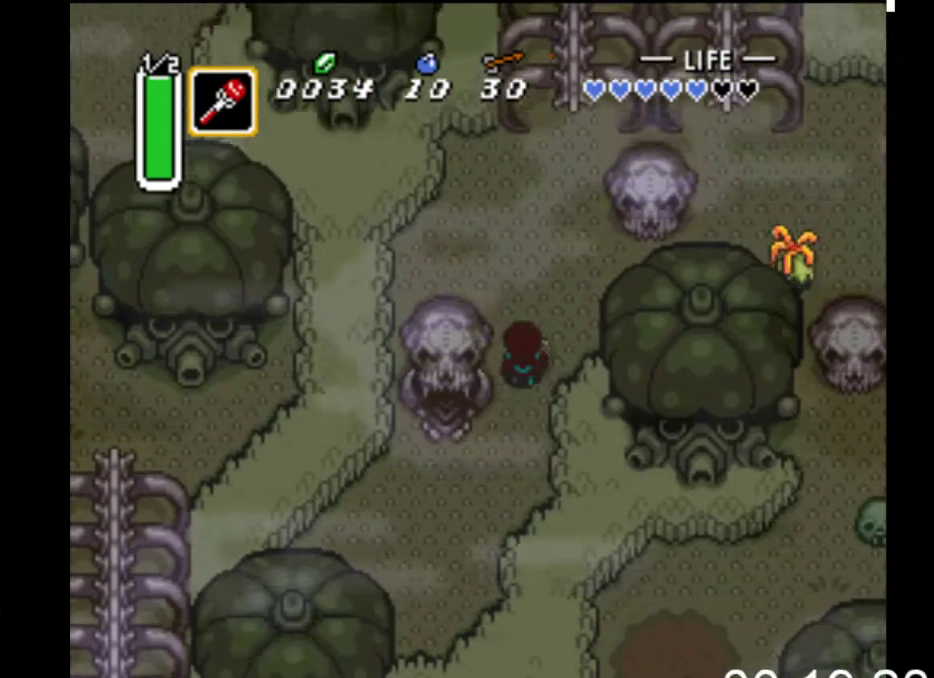
{"buttons": ["B"], "events": [[33, "DPAD_RIGHT", "down"], [333, "DPAD_RIGHT", "up"], [400, "B", "down"], [467, "DPAD_UP", "up"]]}
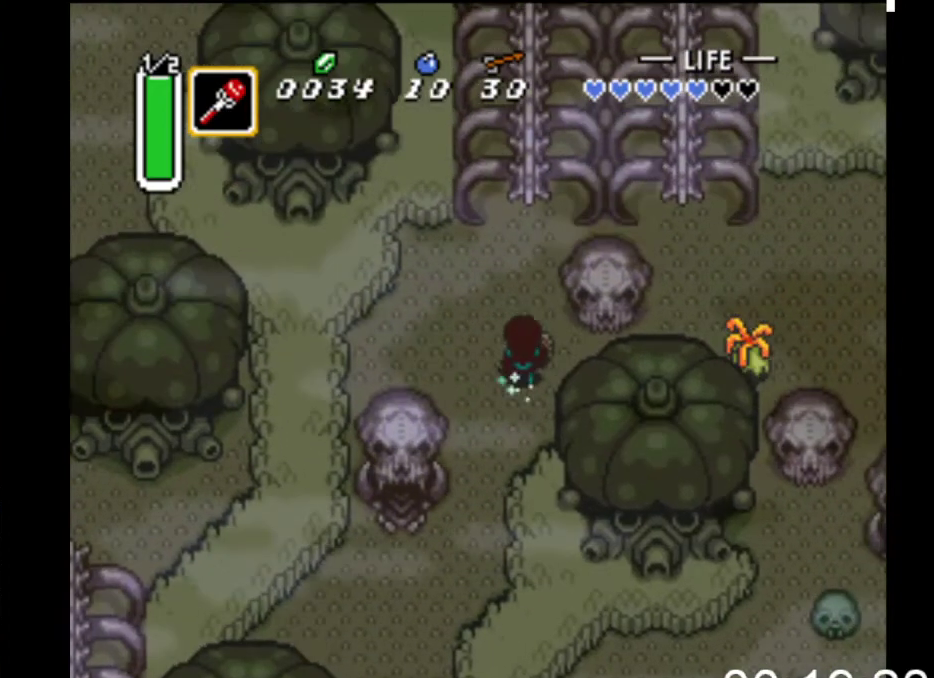
{"buttons": ["B"], "events": []}
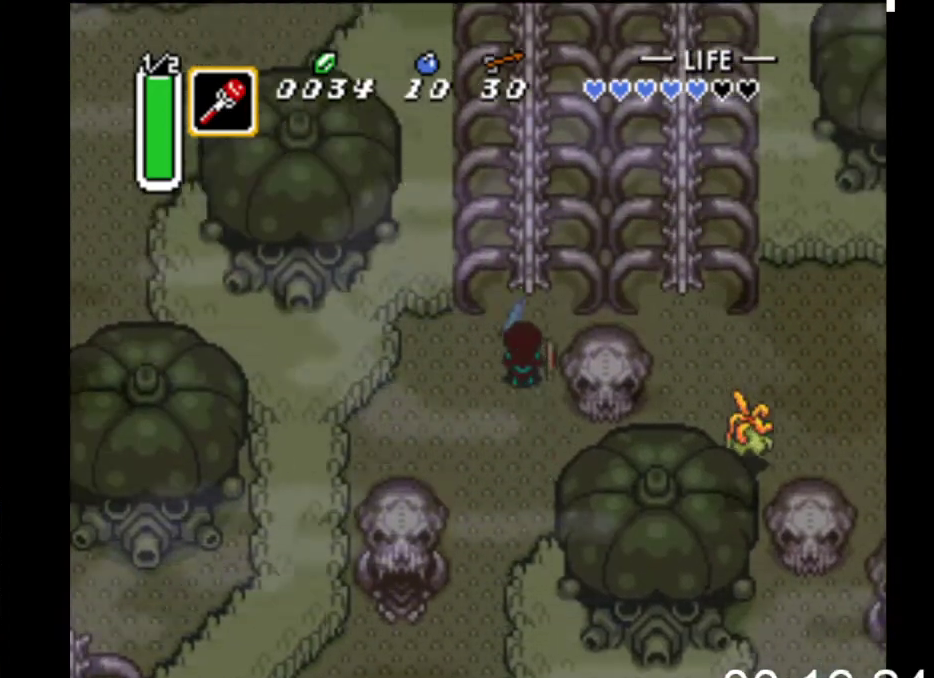
{"buttons": ["B"], "events": []}
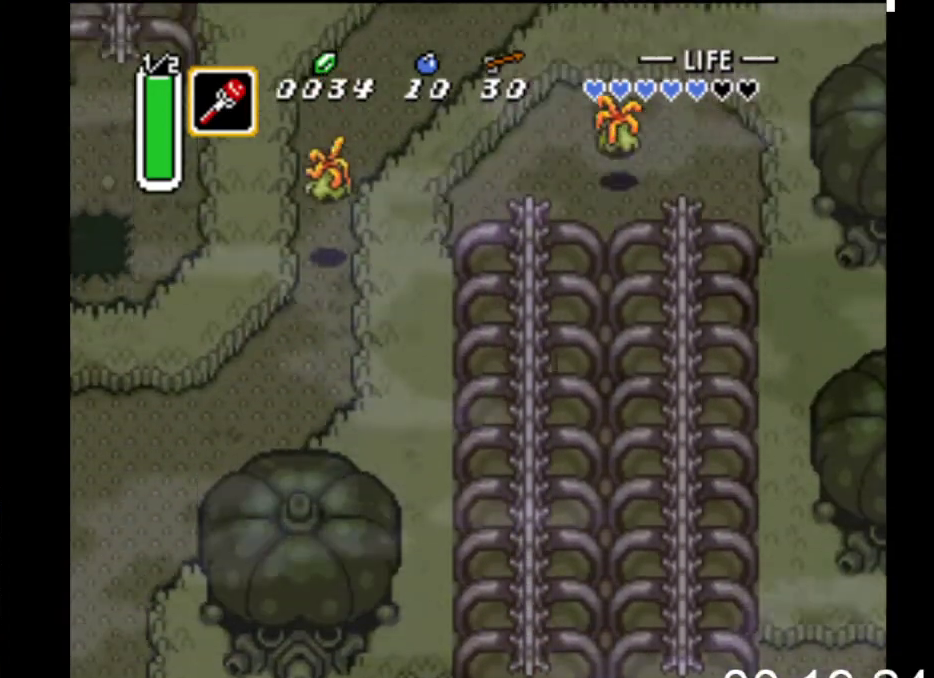
{"buttons": ["A", "DPAD_RIGHT"], "events": [[100, "DPAD_UP", "down"], [133, "B", "up"], [200, "DPAD_RIGHT", "down"], [333, "A", "down"], [333, "DPAD_UP", "up"], [400, "X", "down"], [467, "X", "up"]]}
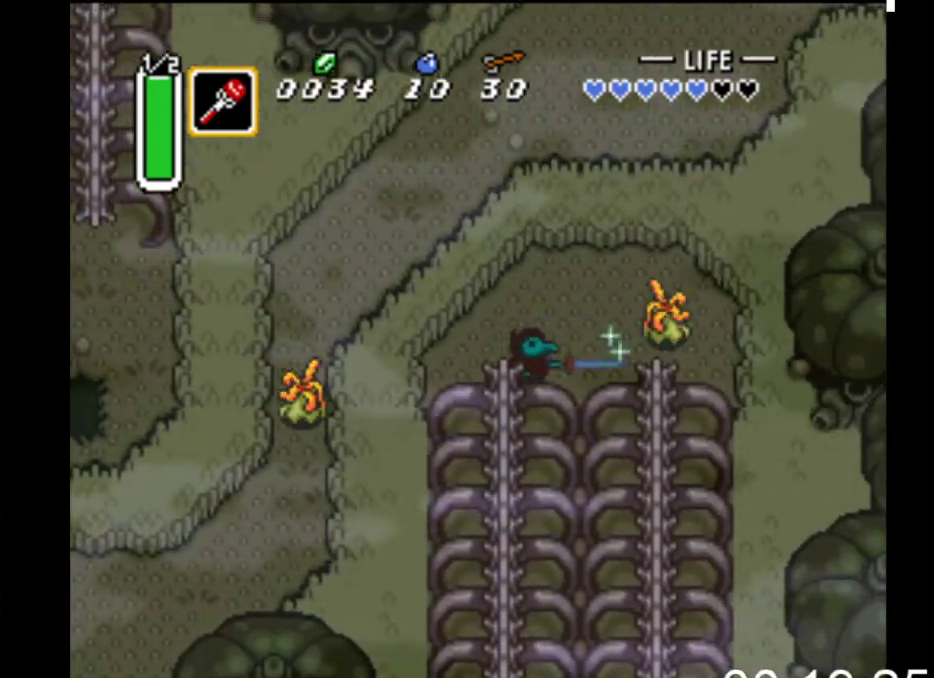
{"buttons": ["DPAD_RIGHT"], "events": [[33, "A", "up"], [267, "DPAD_UP", "down"], [400, "DPAD_UP", "up"]]}
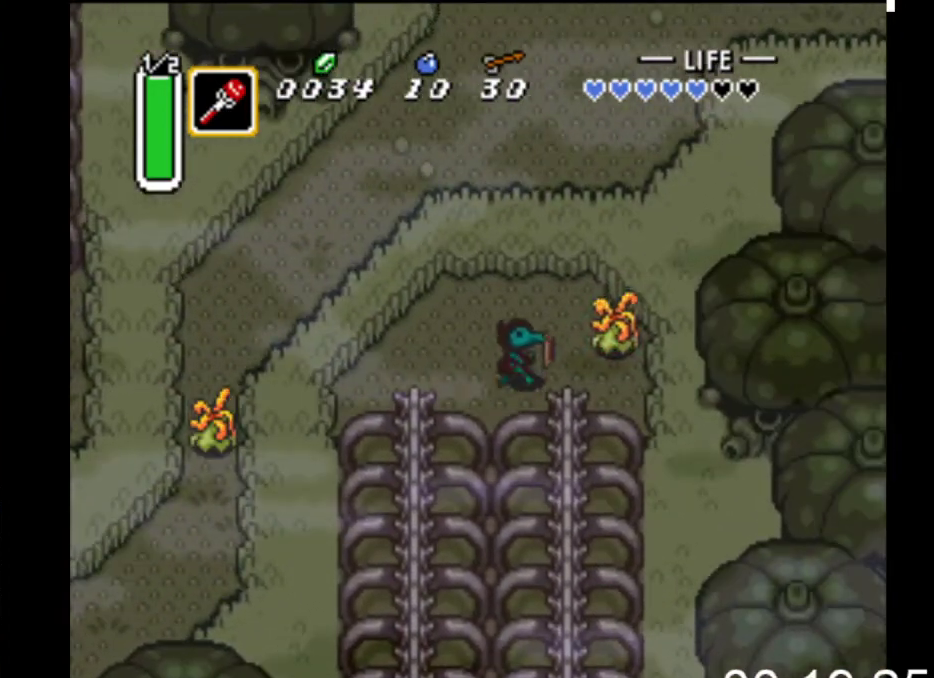
{"buttons": ["DPAD_DOWN", "DPAD_RIGHT"], "events": [[33, "A", "down"], [167, "A", "up"], [367, "DPAD_DOWN", "down"]]}
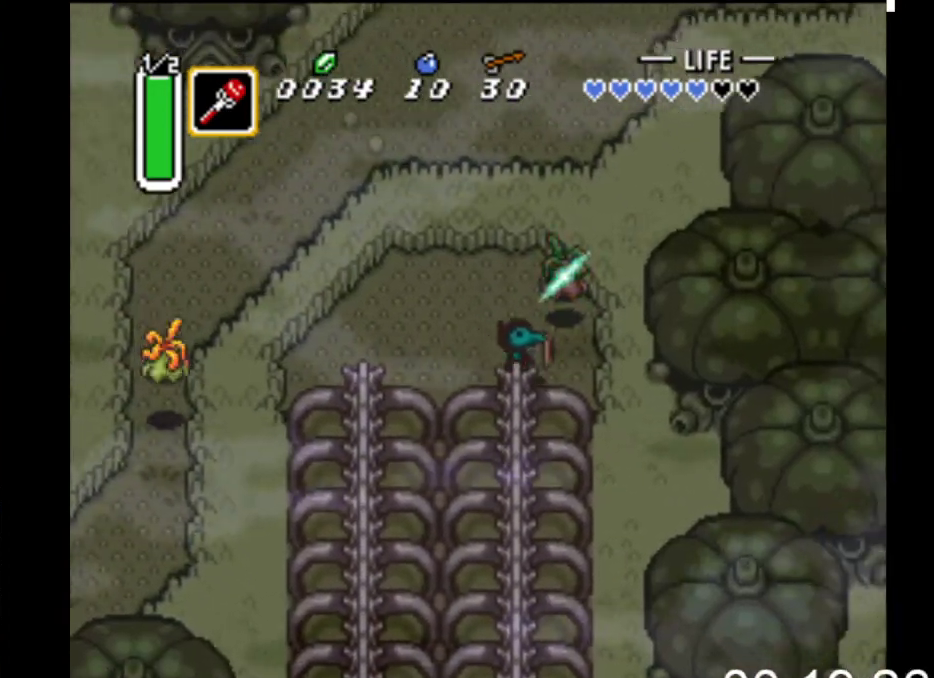
{"buttons": ["B"], "events": [[133, "DPAD_RIGHT", "up"], [267, "B", "down"], [400, "DPAD_DOWN", "up"]]}
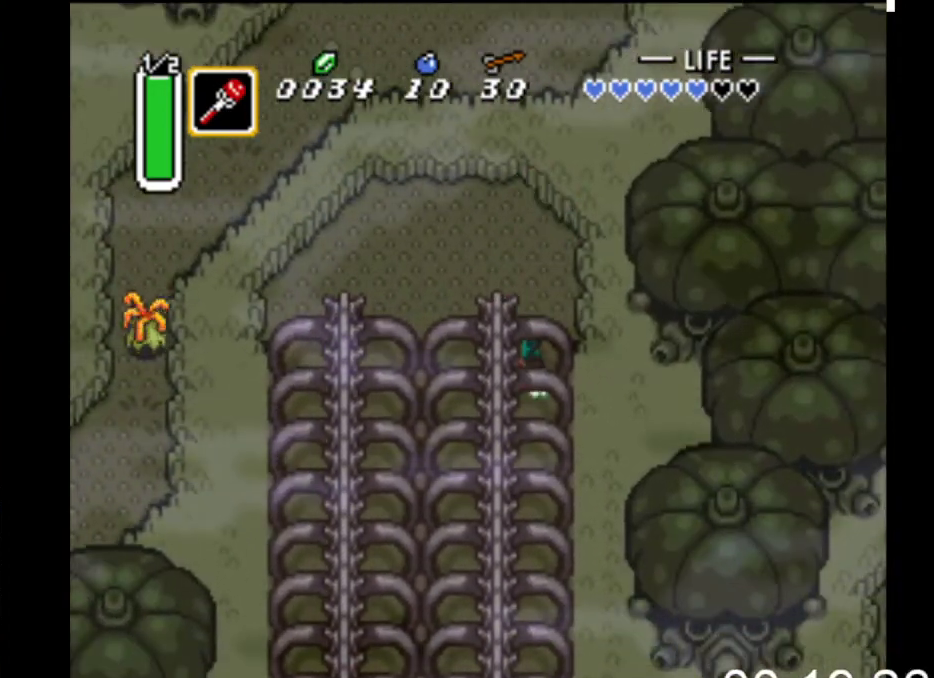
{"buttons": ["B"], "events": []}
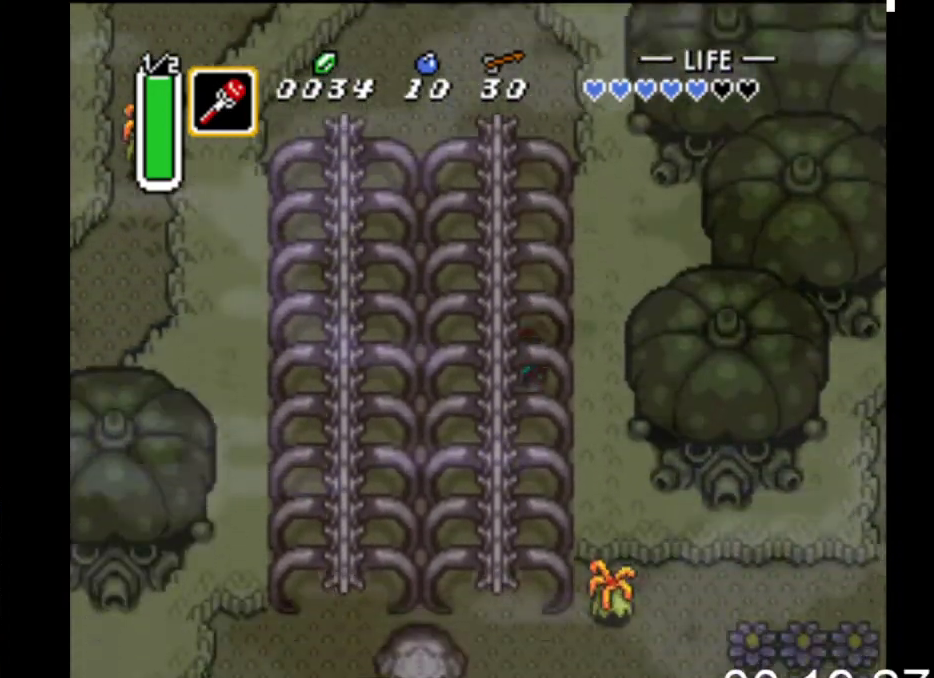
{"buttons": ["DPAD_UP", "DPAD_LEFT"], "events": [[300, "DPAD_DOWN", "down"], [333, "B", "up"], [400, "DPAD_LEFT", "down"], [433, "DPAD_DOWN", "up"], [467, "DPAD_UP", "down"]]}
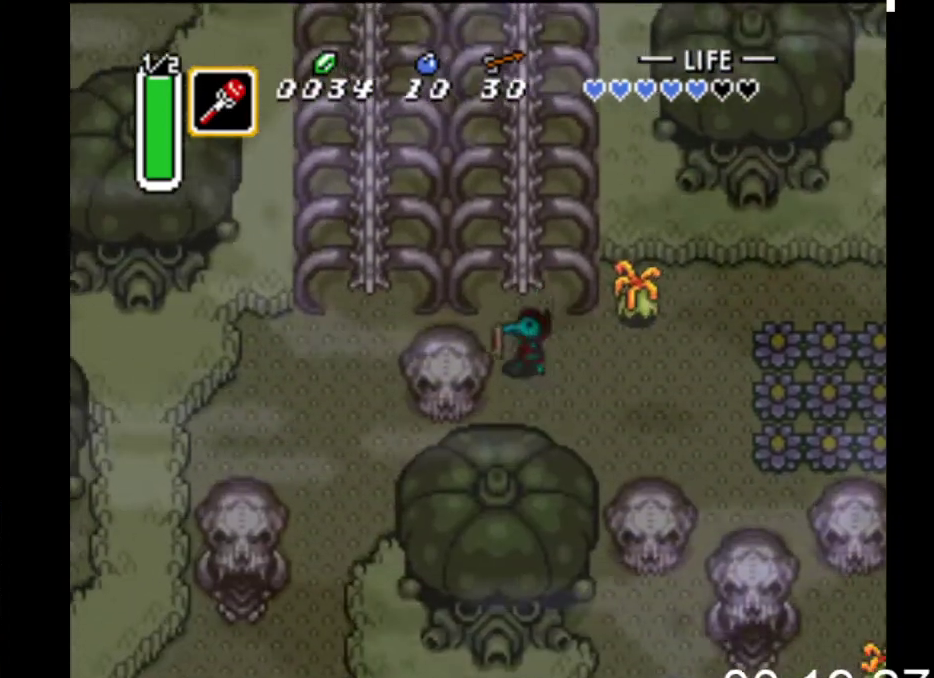
{"buttons": ["DPAD_DOWN"], "events": [[33, "DPAD_LEFT", "up"], [133, "DPAD_RIGHT", "down"], [167, "DPAD_UP", "up"], [267, "A", "down"], [433, "A", "up"], [433, "DPAD_DOWN", "down"], [467, "DPAD_RIGHT", "up"]]}
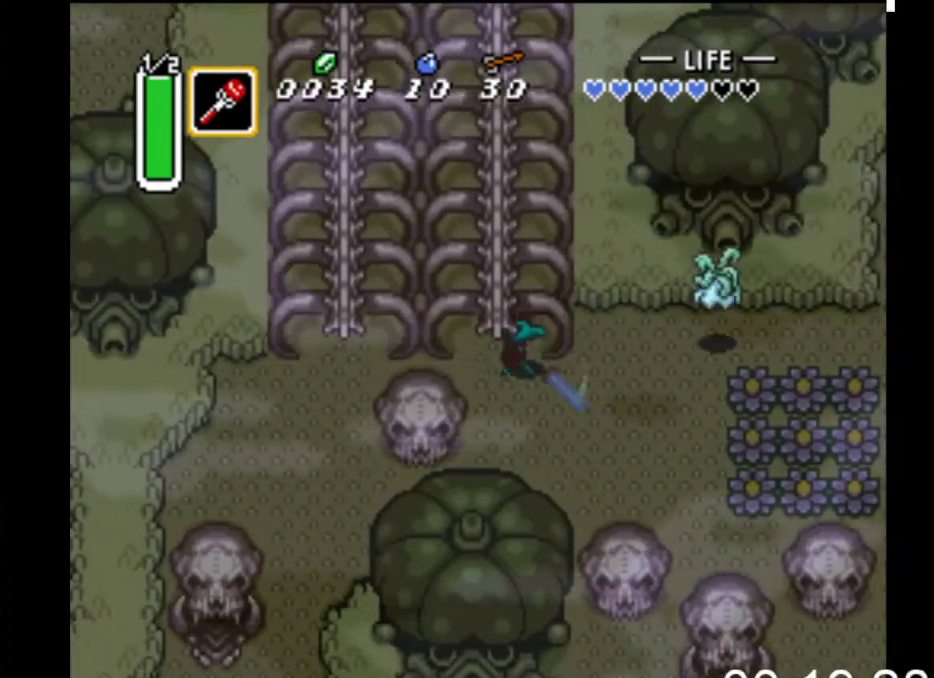
{"buttons": ["DPAD_UP"], "events": [[133, "DPAD_RIGHT", "down"], [167, "DPAD_DOWN", "up"], [233, "DPAD_DOWN", "down"], [300, "DPAD_DOWN", "up"], [367, "DPAD_UP", "down"], [400, "DPAD_UP", "up"], [433, "DPAD_UP", "down"], [500, "DPAD_RIGHT", "up"]]}
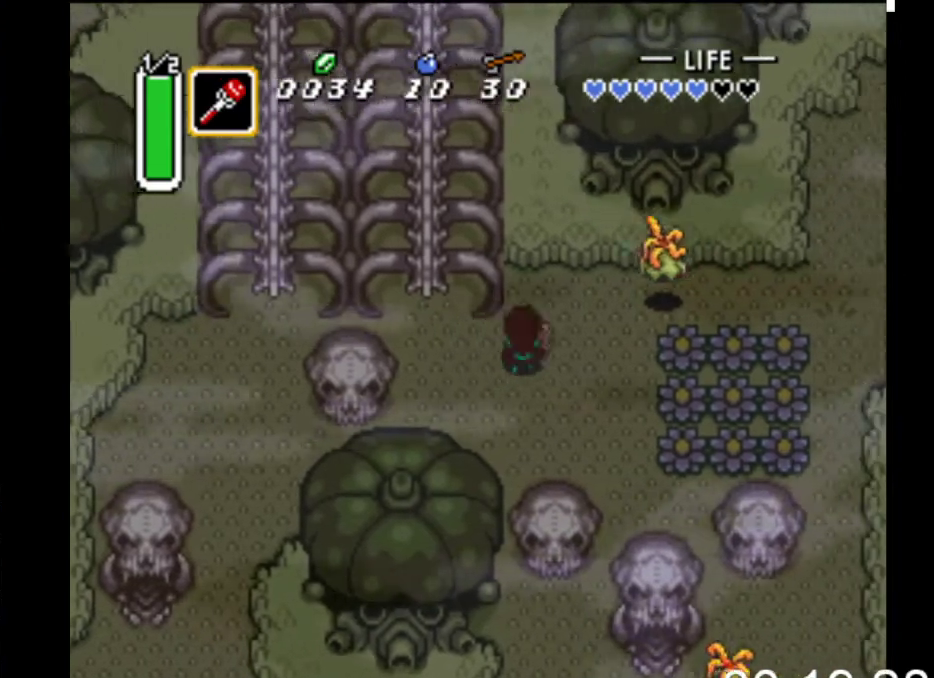
{"buttons": ["DPAD_UP"], "events": [[67, "DPAD_RIGHT", "down"], [67, "DPAD_UP", "up"], [200, "A", "down"], [267, "DPAD_UP", "down"], [367, "DPAD_UP", "up"], [400, "A", "up"], [433, "DPAD_UP", "down"], [467, "DPAD_RIGHT", "up"]]}
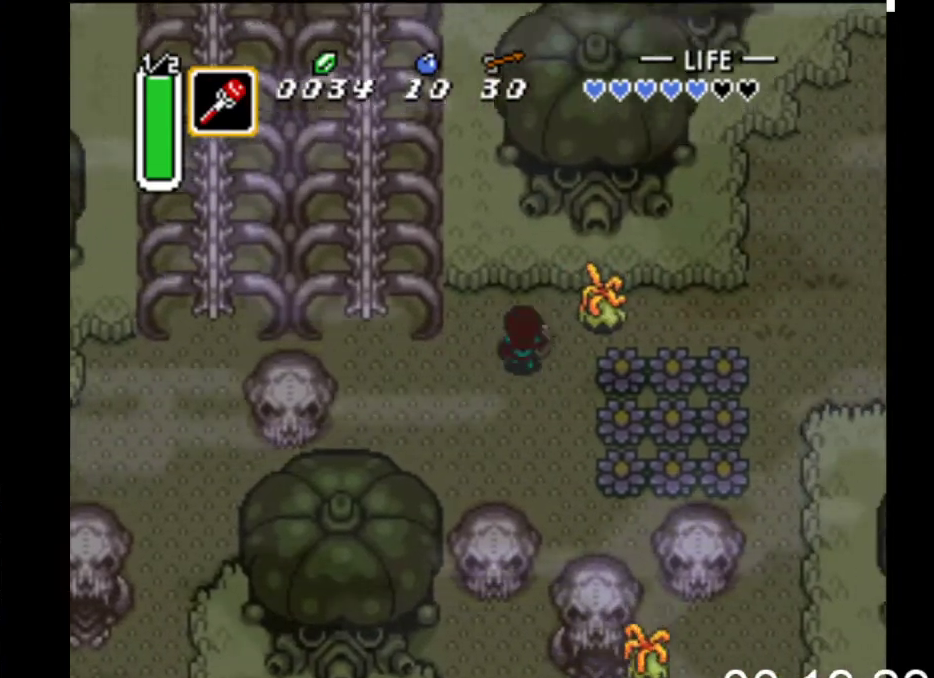
{"buttons": ["DPAD_RIGHT"], "events": [[133, "DPAD_RIGHT", "down"], [167, "A", "down"], [167, "DPAD_UP", "up"], [367, "A", "up"]]}
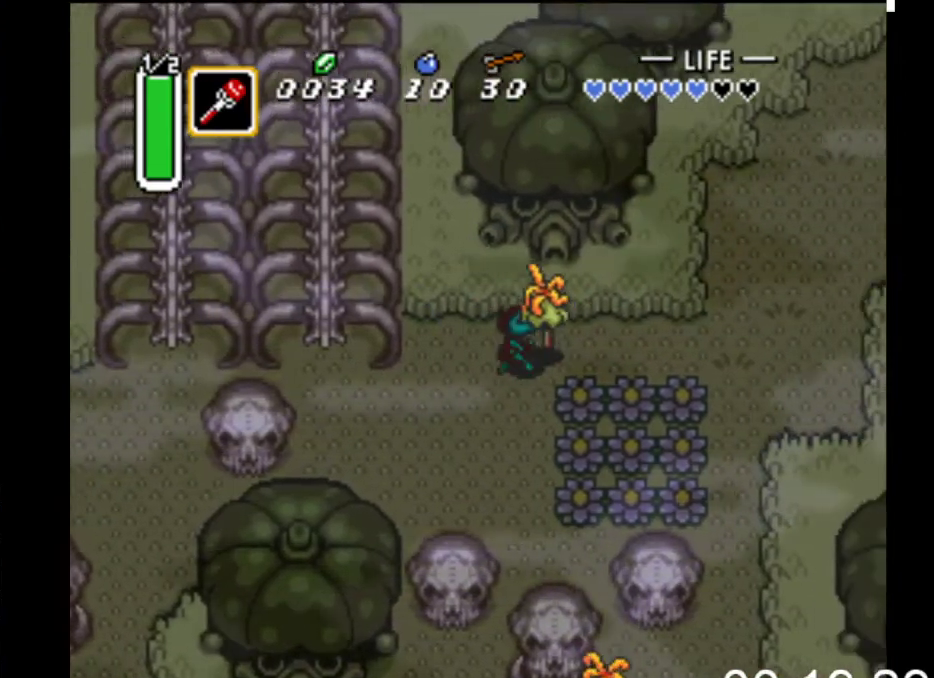
{"buttons": ["DPAD_UP"], "events": [[67, "A", "down"], [67, "DPAD_RIGHT", "up"], [300, "A", "up"], [400, "DPAD_UP", "down"]]}
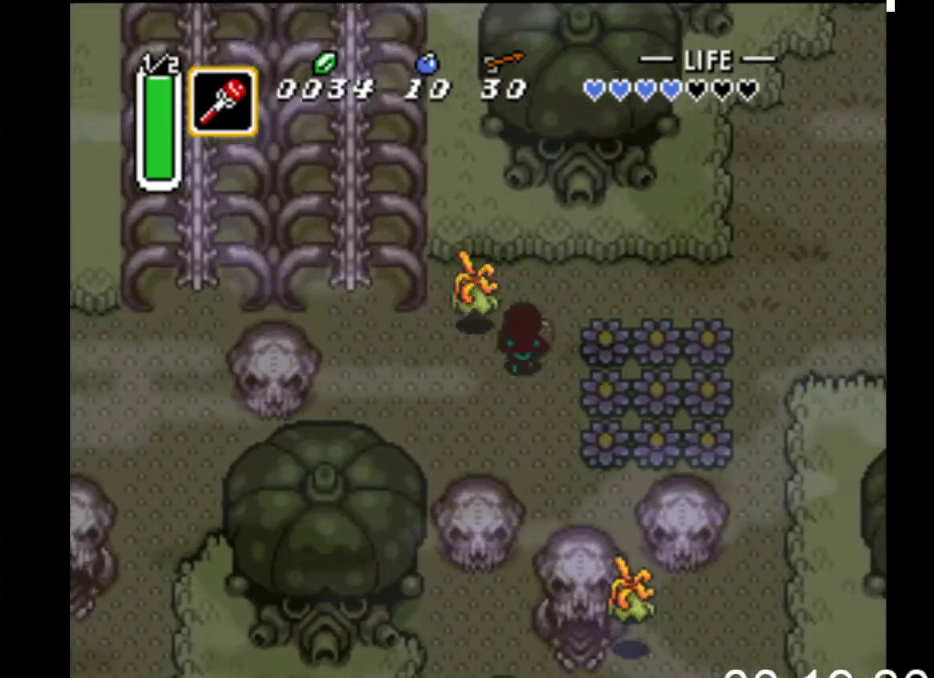
{"buttons": [], "events": [[33, "A", "down"], [67, "DPAD_UP", "up"], [267, "A", "up"], [400, "DPAD_UP", "down"], [467, "DPAD_UP", "up"]]}
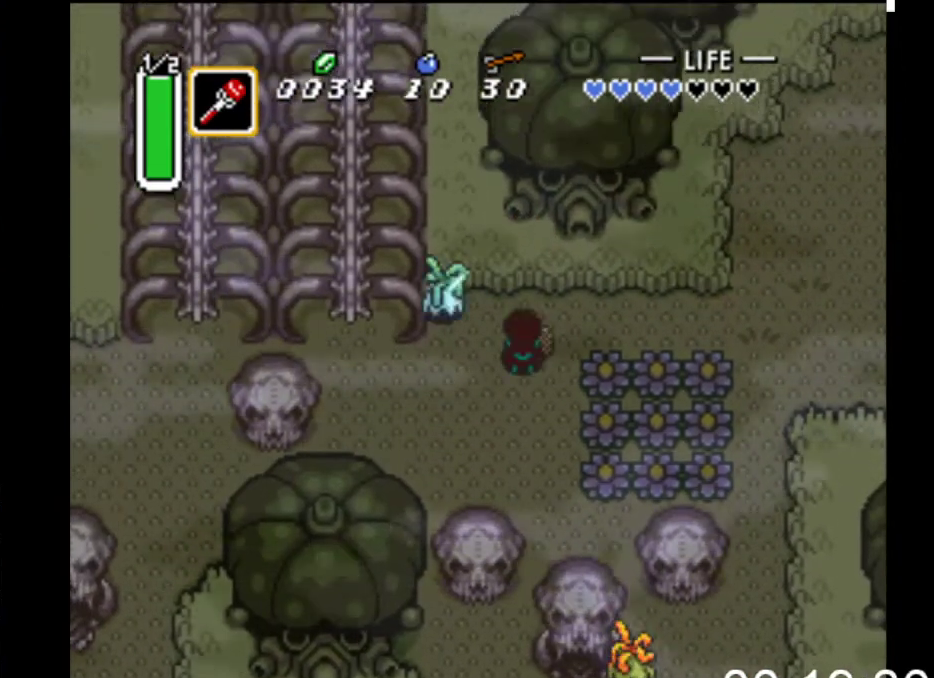
{"buttons": ["DPAD_RIGHT"], "events": [[33, "DPAD_RIGHT", "down"], [33, "DPAD_UP", "down"], [233, "DPAD_RIGHT", "up"], [300, "DPAD_RIGHT", "down"], [367, "DPAD_UP", "up"]]}
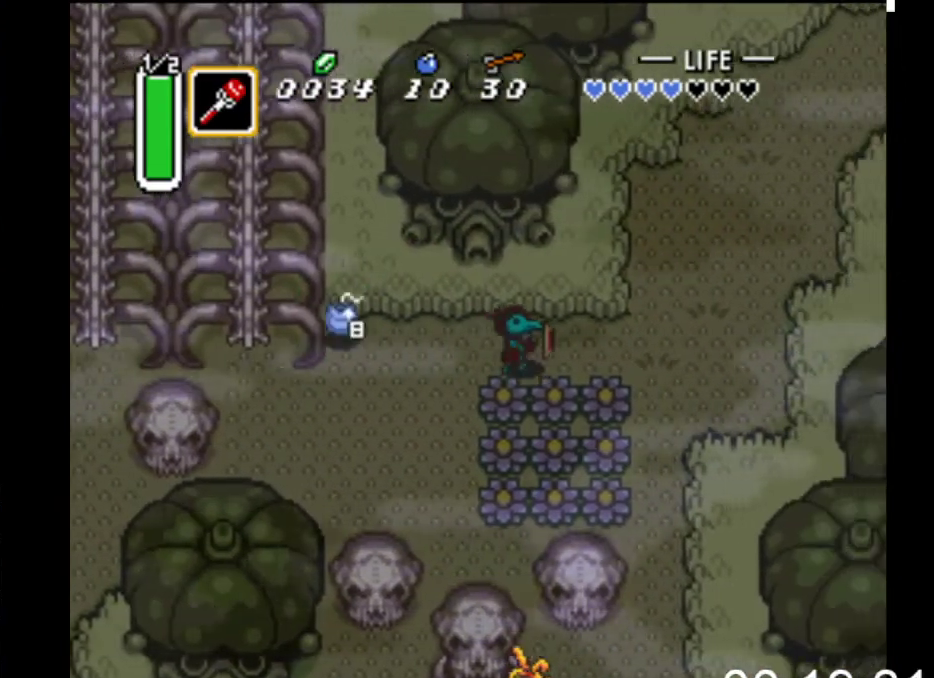
{"buttons": ["DPAD_LEFT"], "events": [[433, "DPAD_DOWN", "down"], [433, "DPAD_RIGHT", "up"], [467, "DPAD_LEFT", "down"], [500, "DPAD_DOWN", "up"]]}